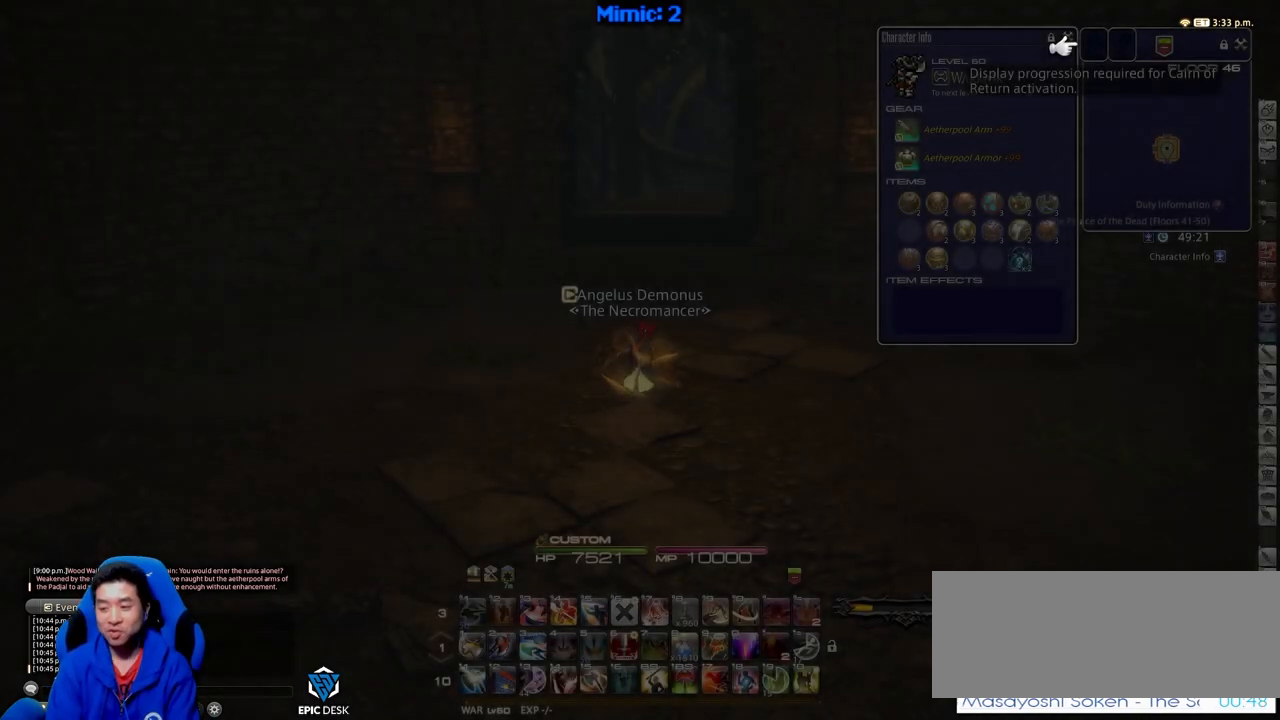
Gameplay with keyboard; each line is a JSON object with the keys held at the frame after it. "events" lists presses ("down") and releases ("up") of ".", "/", "0", "1", "2", "3", "4", "5", "6", "7", "8", "9", "a", "alt_l", "alt_r", "b", "backslash", "backspace", "c", "caps_lock", "comma", "ctrl", "d", "down", "e", "equals", "escape", "f", "f1", "f10", "f11", "f12", "f2", "f3", "f4", "f5", "f6", "f7", "f8", "f9", "g", "h", "i", "j", "k", "l", "lbracket", "left", "m", "minus", "n", "o", "p", "q", "quote", "r", "rbracket", "return", "right", "s", "semicolon", "shift_l", "shift_r", "space", "super", "t", "tab", "tilde", "u", "up", "v", "w", "x", "y" and "z" between this image and that frame as [ms after this image, input, new state], when the widget could be followed in between. No other keys are recorded. Mouse input is not recorded.
{"keys": ["w"], "events": [[250, "w", "down"]]}
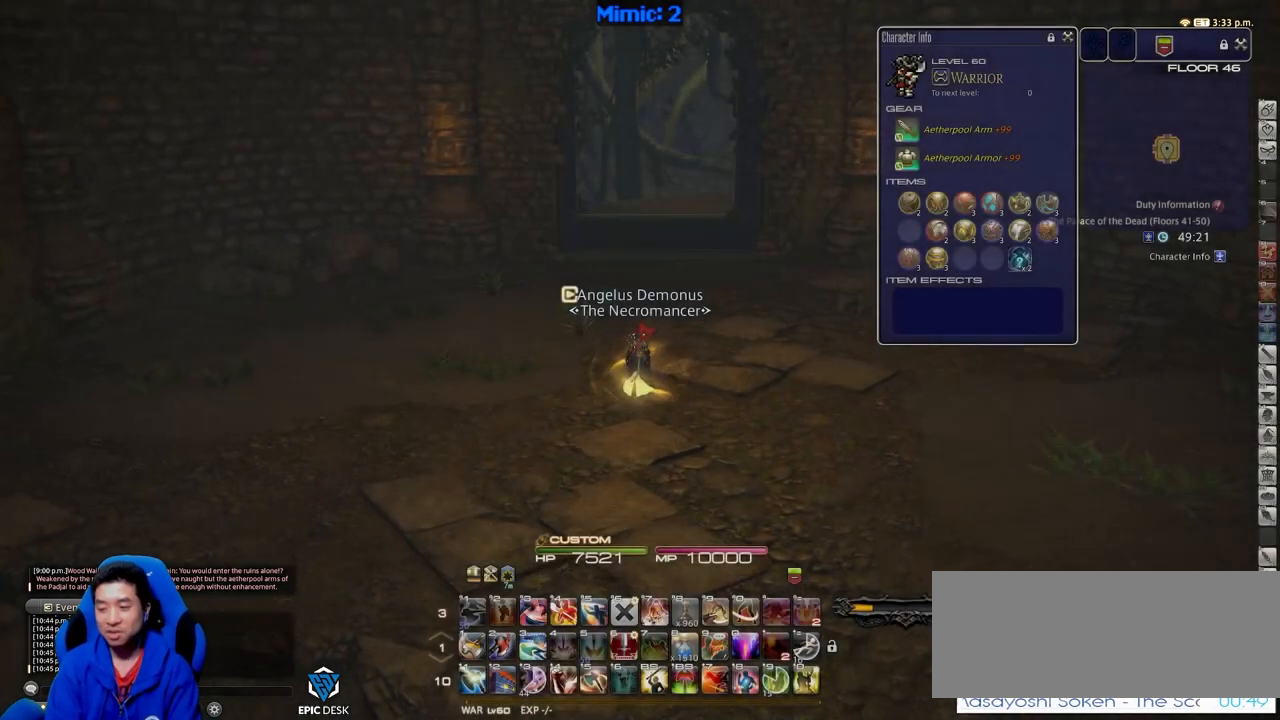
{"keys": ["p", "w"], "events": [[484, "p", "down"]]}
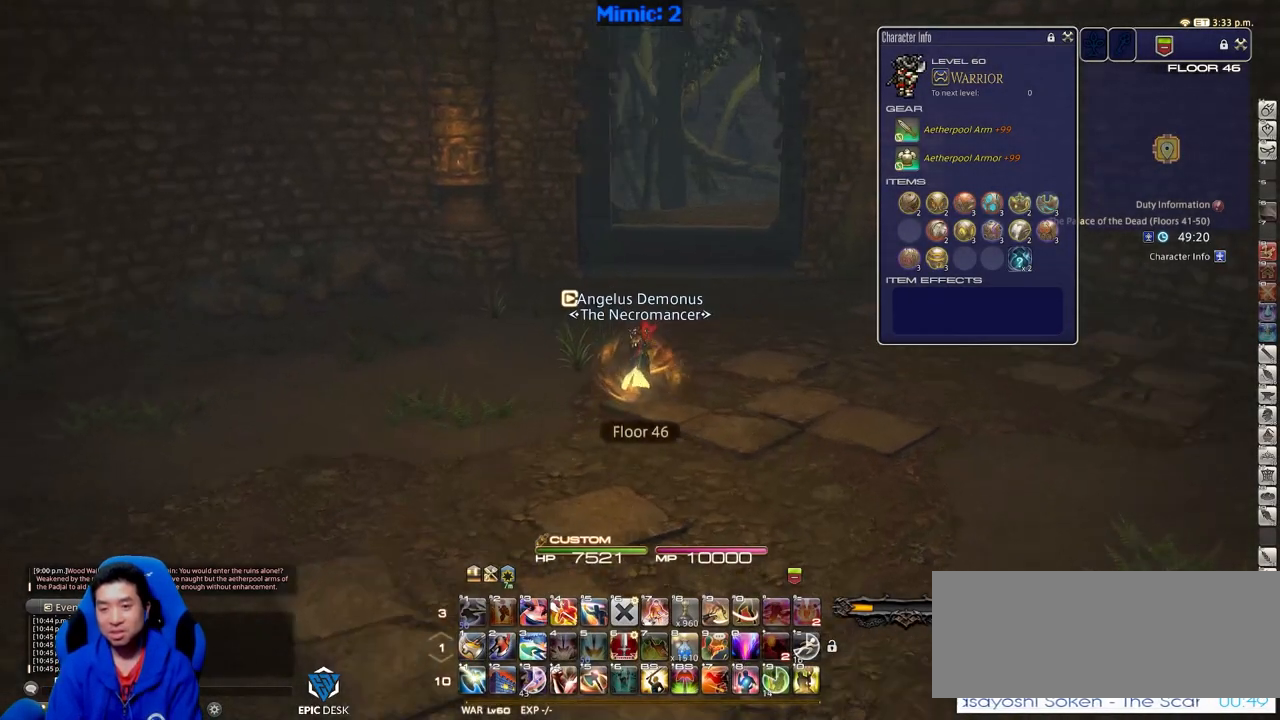
{"keys": ["a", "p", "w"], "events": [[117, "shift_r", "down"], [167, "a", "down"], [217, "equals", "down"], [351, "equals", "up"], [351, "shift_r", "up"]]}
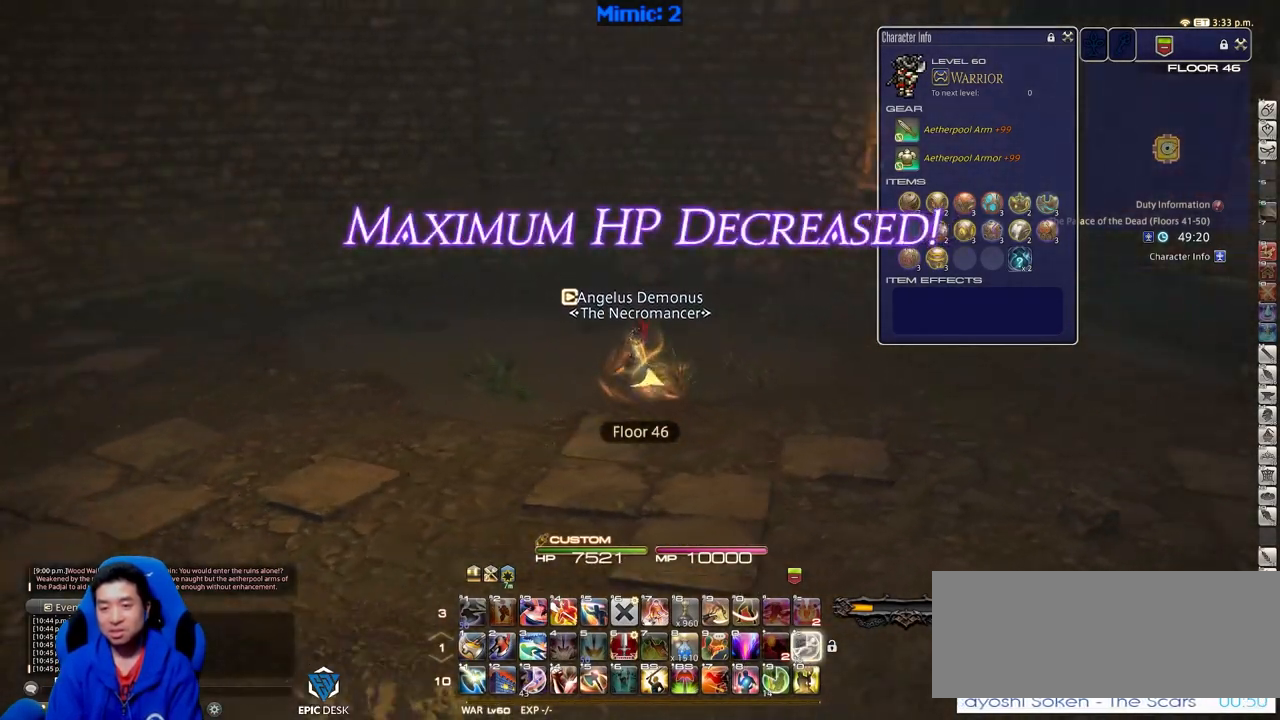
{"keys": ["a", "p", "w"], "events": []}
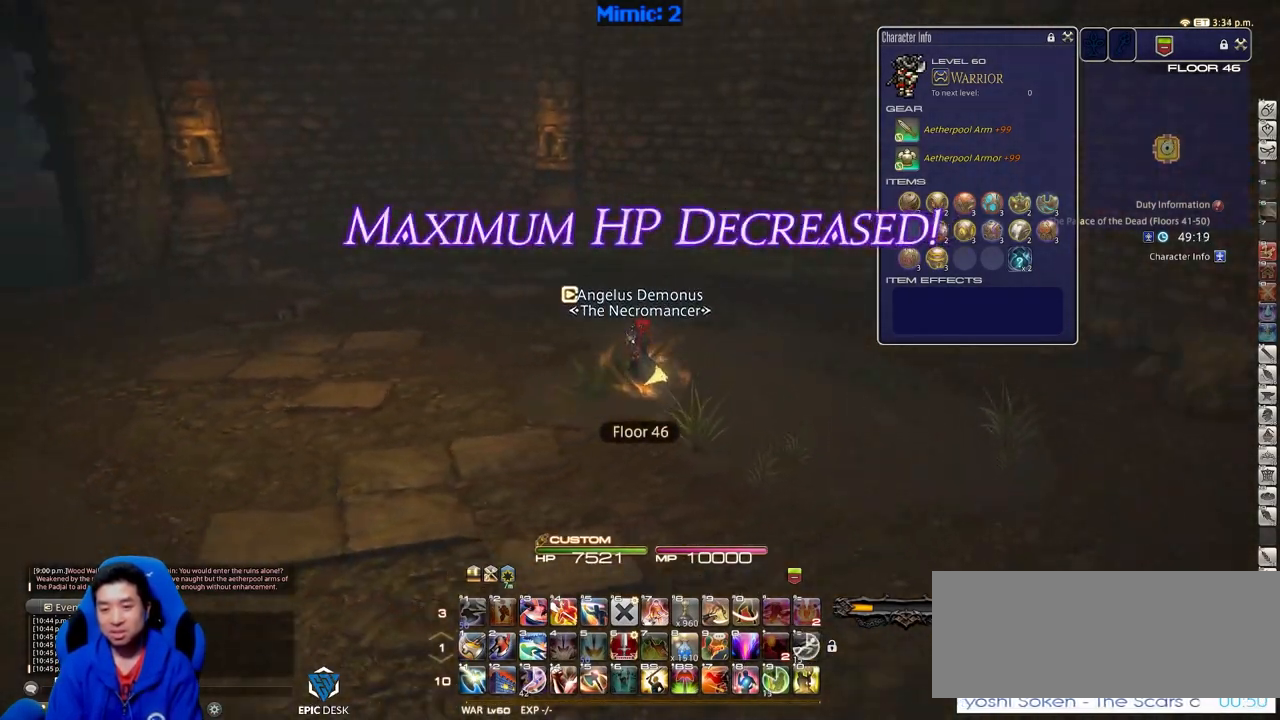
{"keys": ["a", "p", "w"], "events": []}
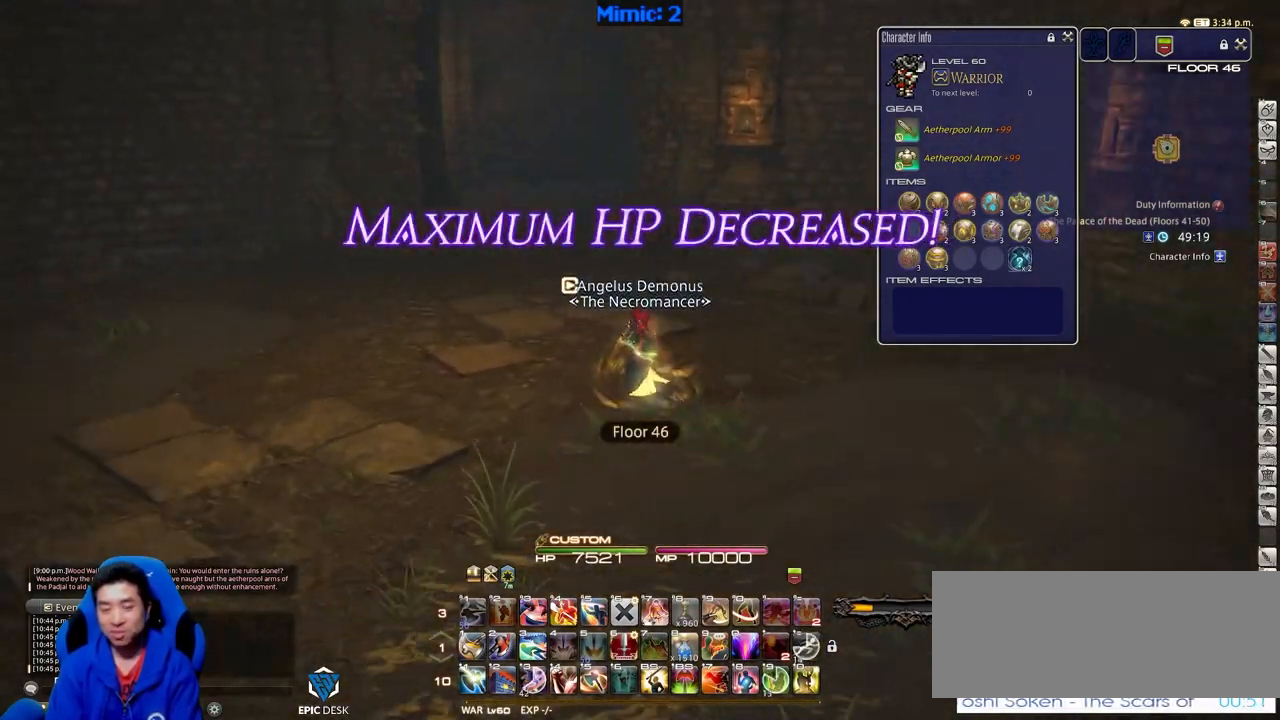
{"keys": ["p", "w"], "events": [[16, "a", "up"], [16, "p", "up"], [400, "p", "down"]]}
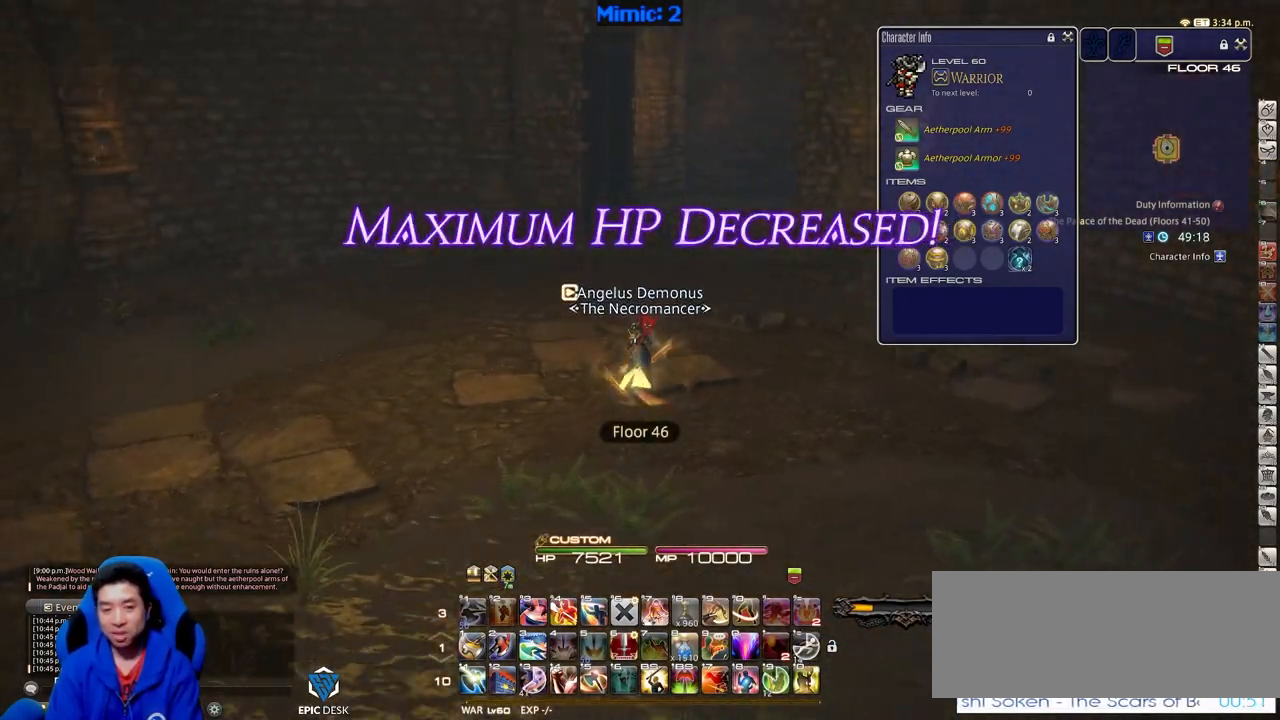
{"keys": ["d", "w"], "events": [[184, "d", "down"], [467, "p", "up"]]}
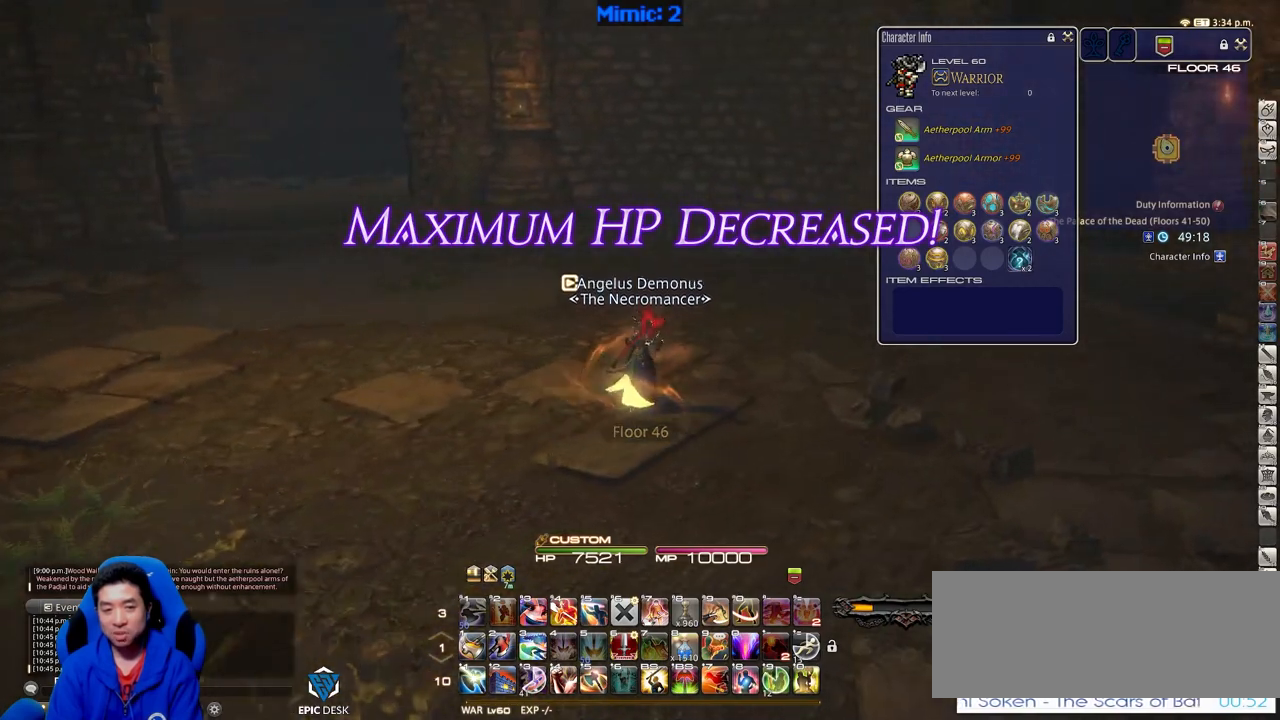
{"keys": ["rbracket", "w"], "events": [[200, "rbracket", "down"], [383, "d", "up"]]}
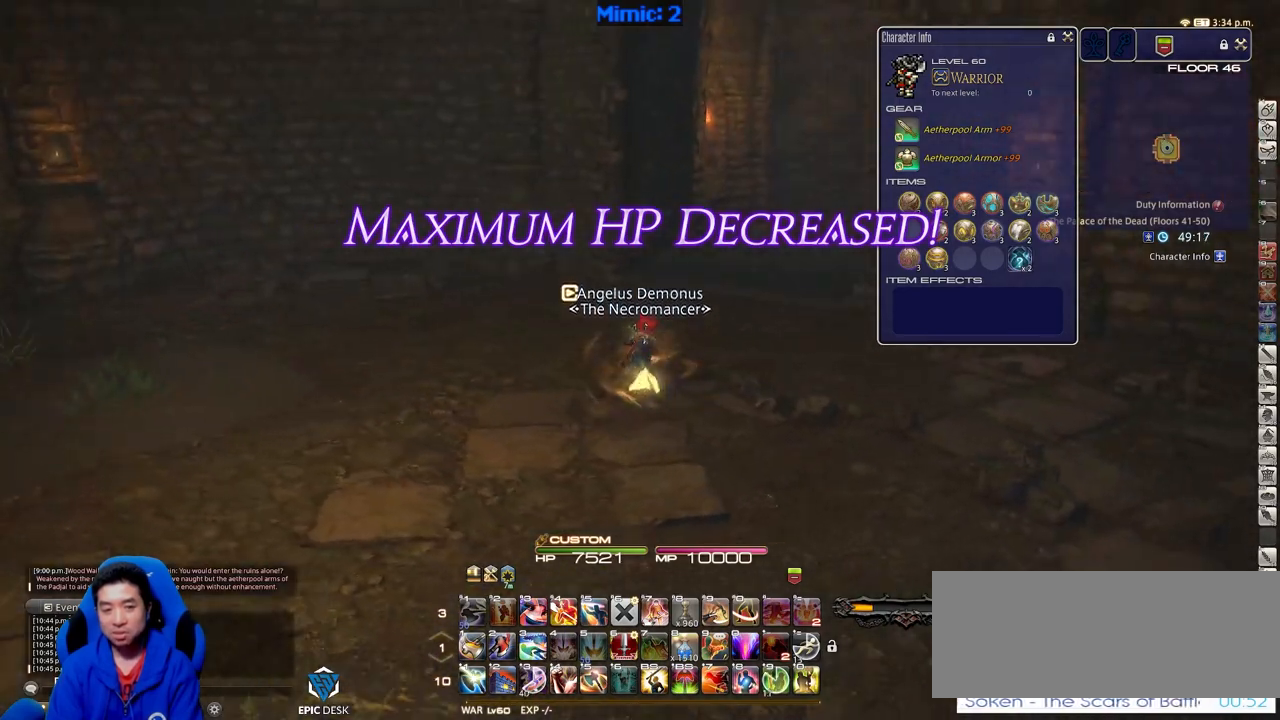
{"keys": ["a", "rbracket", "w"], "events": [[401, "a", "down"]]}
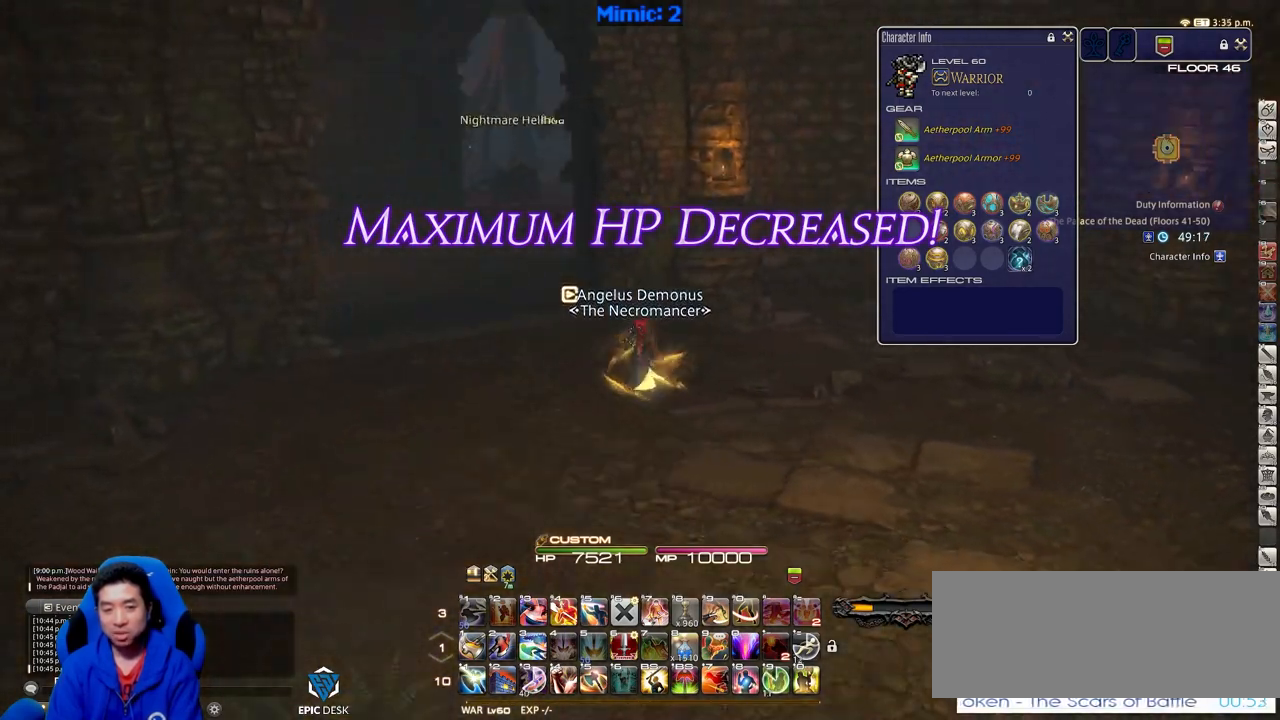
{"keys": ["a", "return", "w"], "events": [[133, "rbracket", "up"], [467, "return", "down"]]}